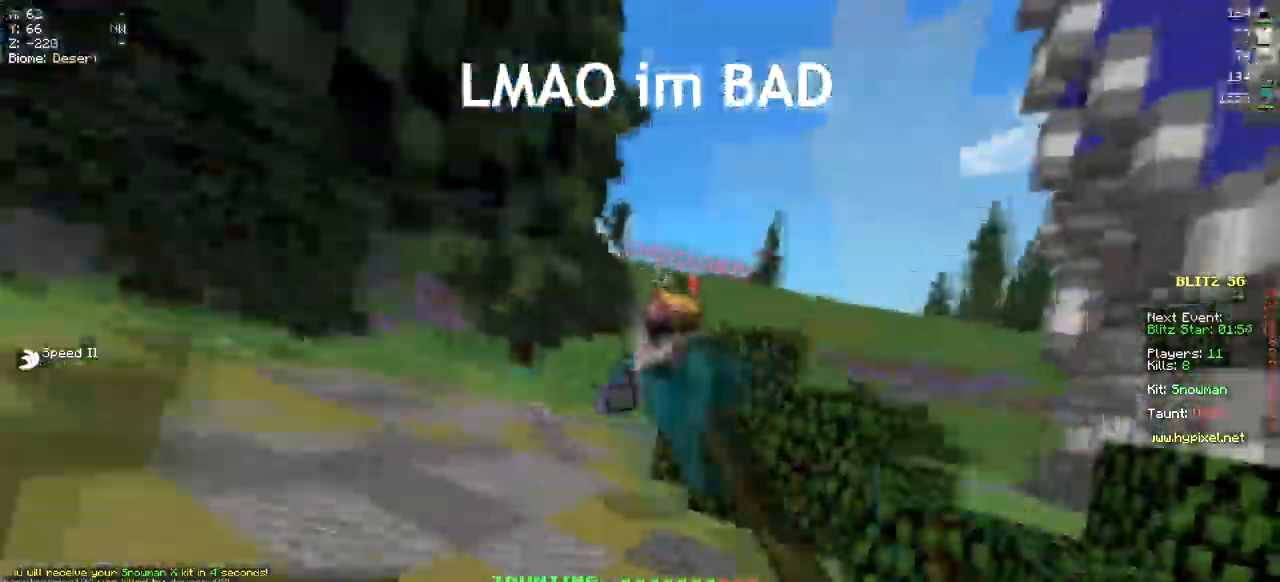
Gameplay with keyboard and mouse; each line is a JSON object with the keys and mouse buttons held at the frame after it. "events" lists presses ("down") and releases ("up") of "a", "d", "s", "w", "mouse_left" and "mouse_right" between this image and that frame as [ms after this image, input, new state], when the widget could be followed in between. "mouse_left", "mouse_right" = the "left", "right" buttons of the "mouse" list. No other keys are recorded. Fast repeated clicks can show as one long hold. Mouse movement is not recorded.
{"keys": ["d"], "mouse": ["right"], "events": [[100, "mouse_left", "up"], [150, "mouse_right", "down"], [284, "mouse_right", "up"], [467, "s", "up"], [501, "mouse_right", "down"]]}
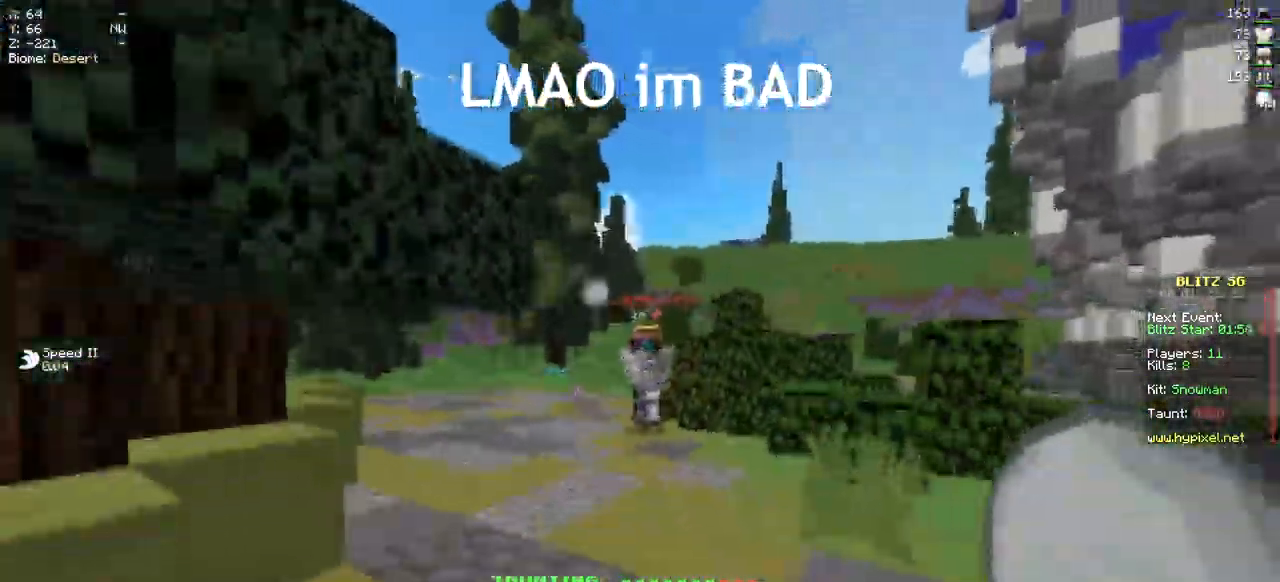
{"keys": ["w"], "mouse": ["left"], "events": [[133, "w", "down"], [200, "mouse_right", "up"], [300, "mouse_right", "down"], [417, "mouse_right", "up"], [450, "d", "up"], [500, "mouse_left", "down"]]}
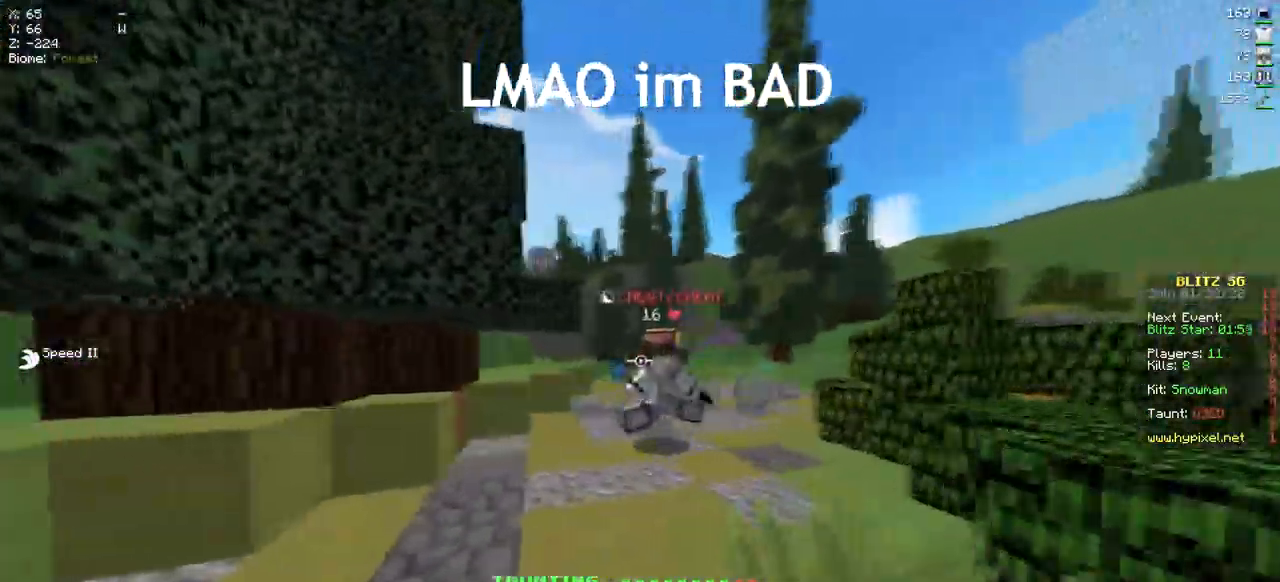
{"keys": ["a", "s"], "mouse": ["left"], "events": [[100, "a", "down"], [167, "w", "up"], [284, "s", "down"]]}
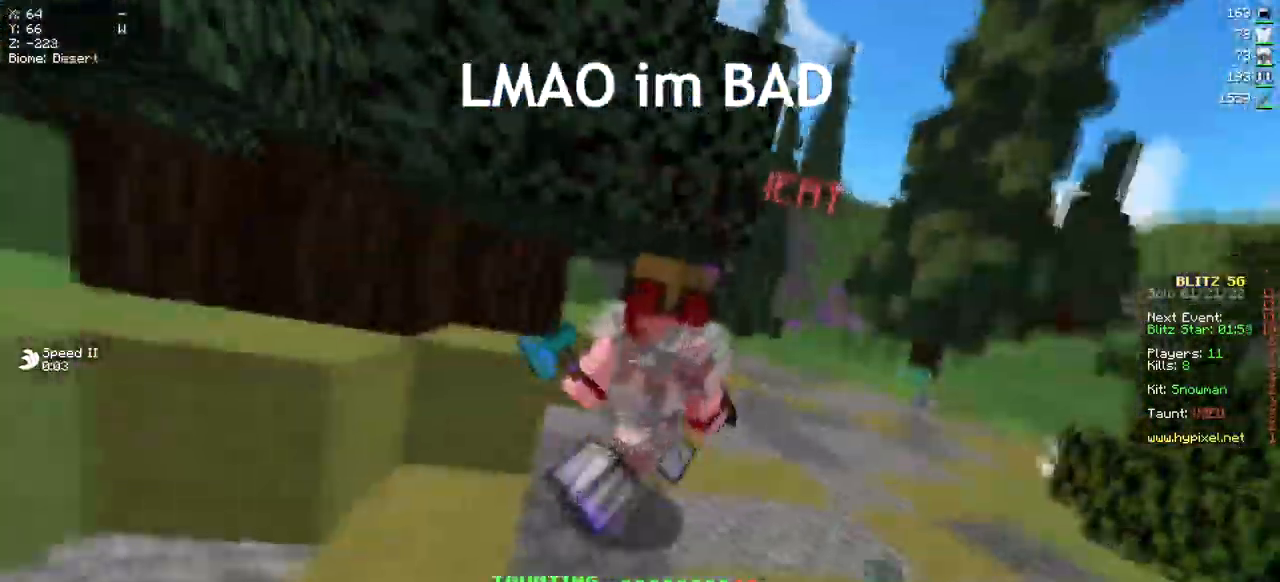
{"keys": ["w"], "mouse": [], "events": [[266, "s", "up"], [333, "w", "down"], [400, "mouse_left", "up"], [483, "a", "up"]]}
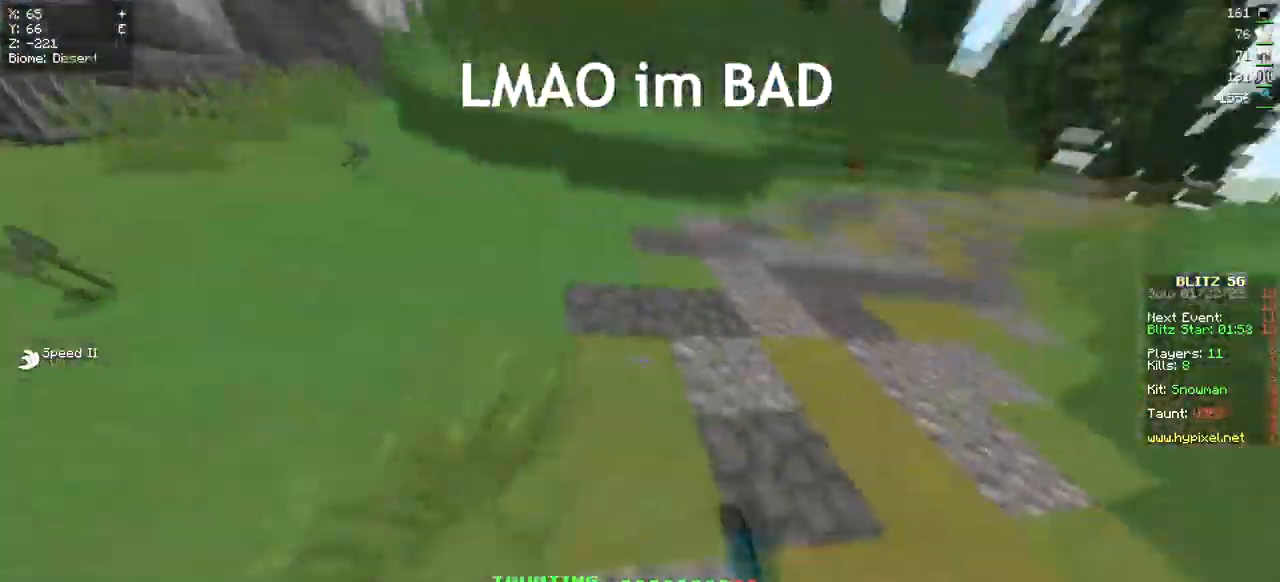
{"keys": ["w"], "mouse": [], "events": [[17, "mouse_right", "down"], [284, "mouse_right", "up"]]}
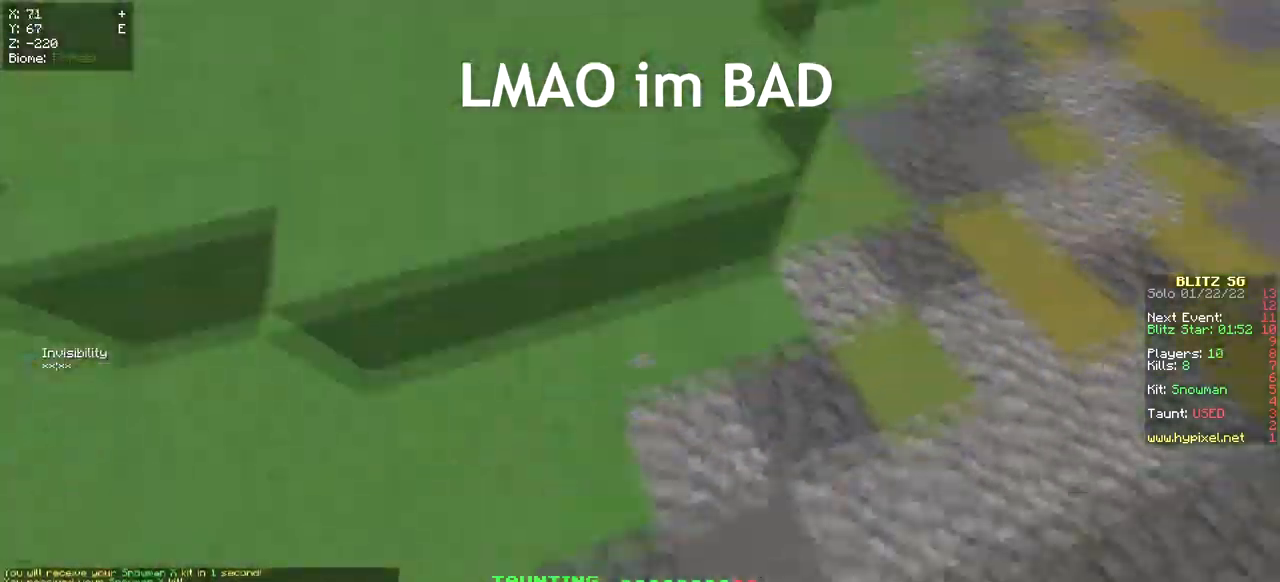
{"keys": ["w"], "mouse": [], "events": []}
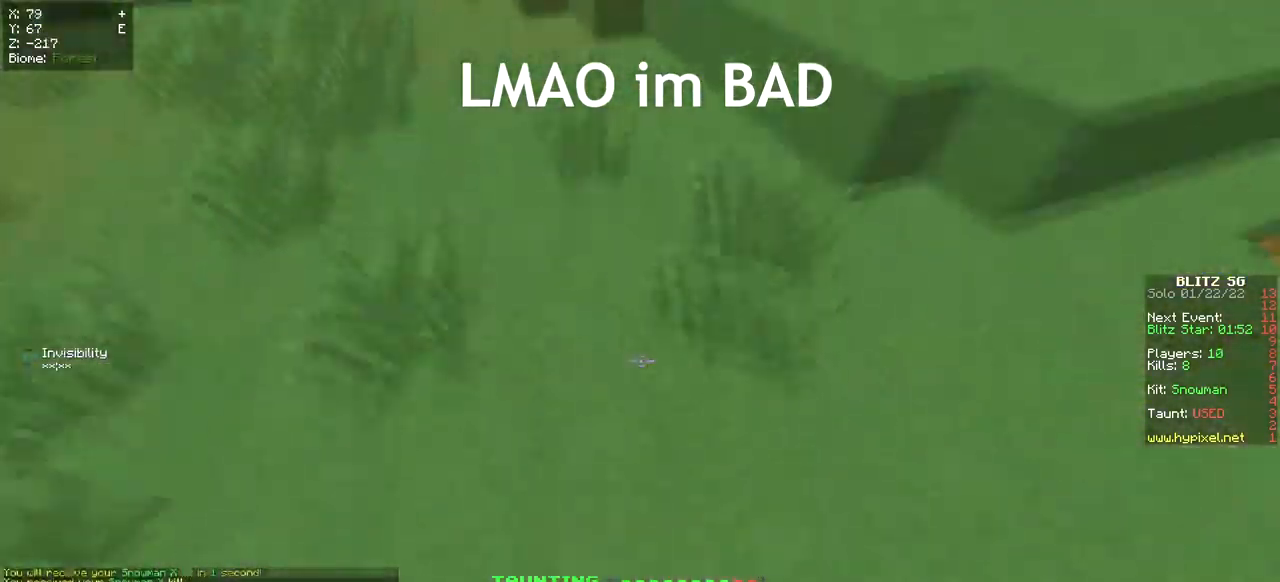
{"keys": ["w"], "mouse": [], "events": []}
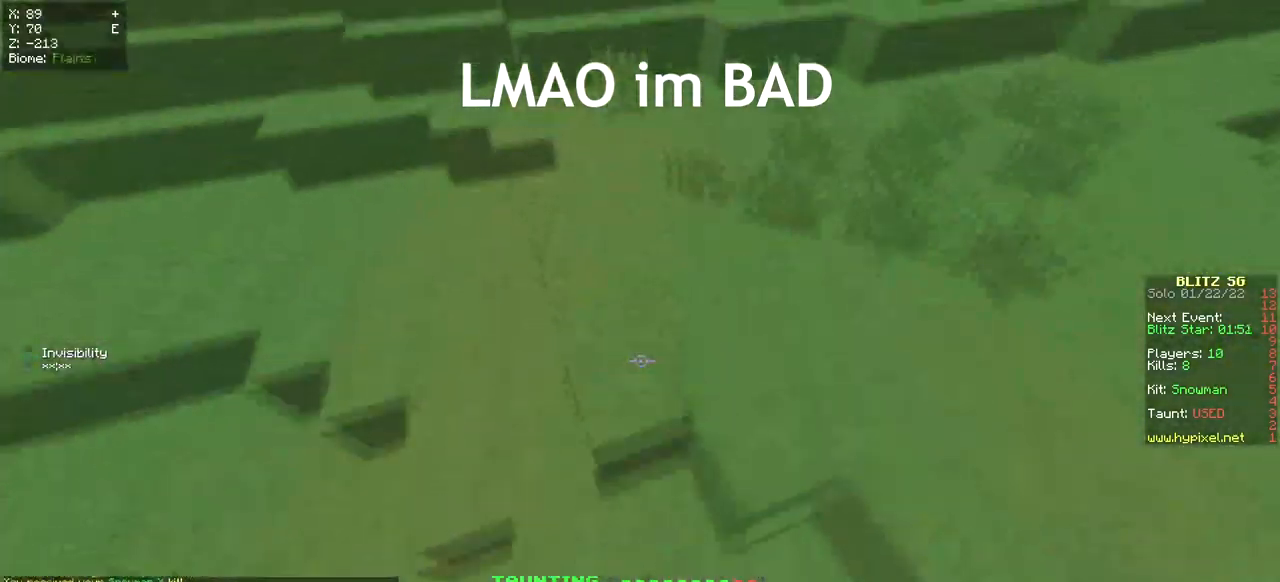
{"keys": ["w"], "mouse": [], "events": []}
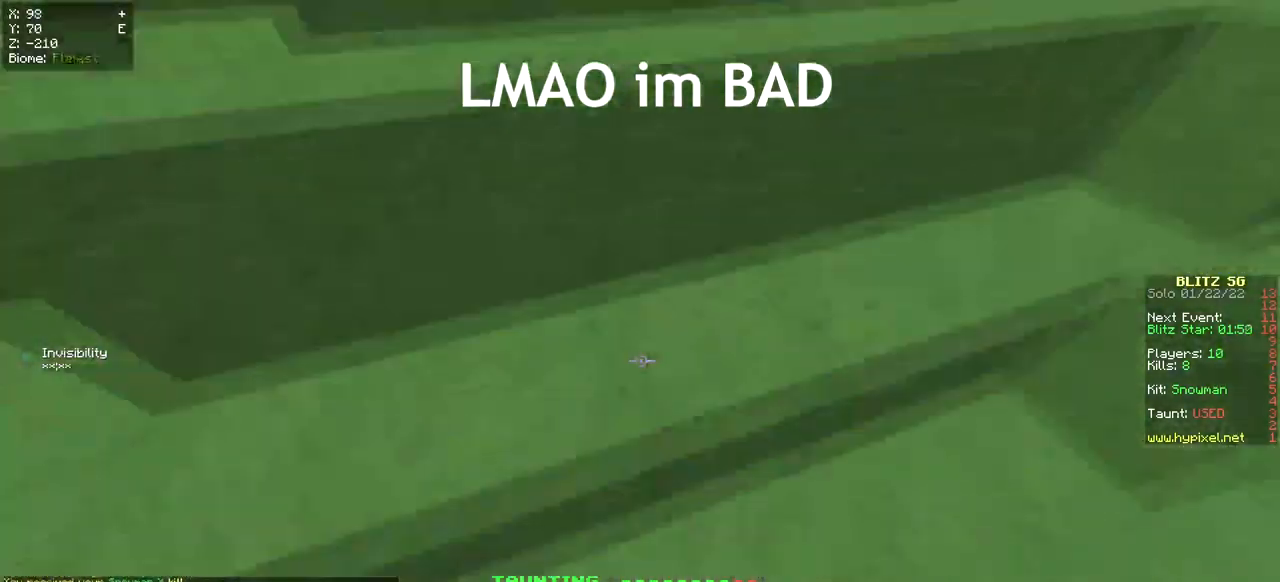
{"keys": ["w"], "mouse": [], "events": []}
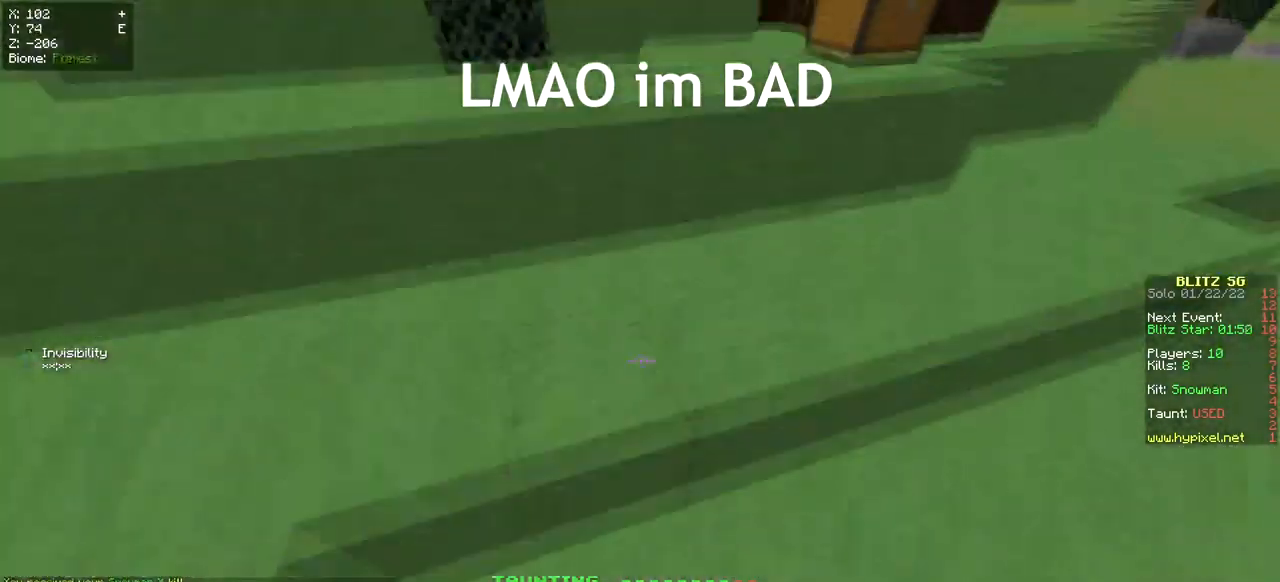
{"keys": ["w"], "mouse": [], "events": []}
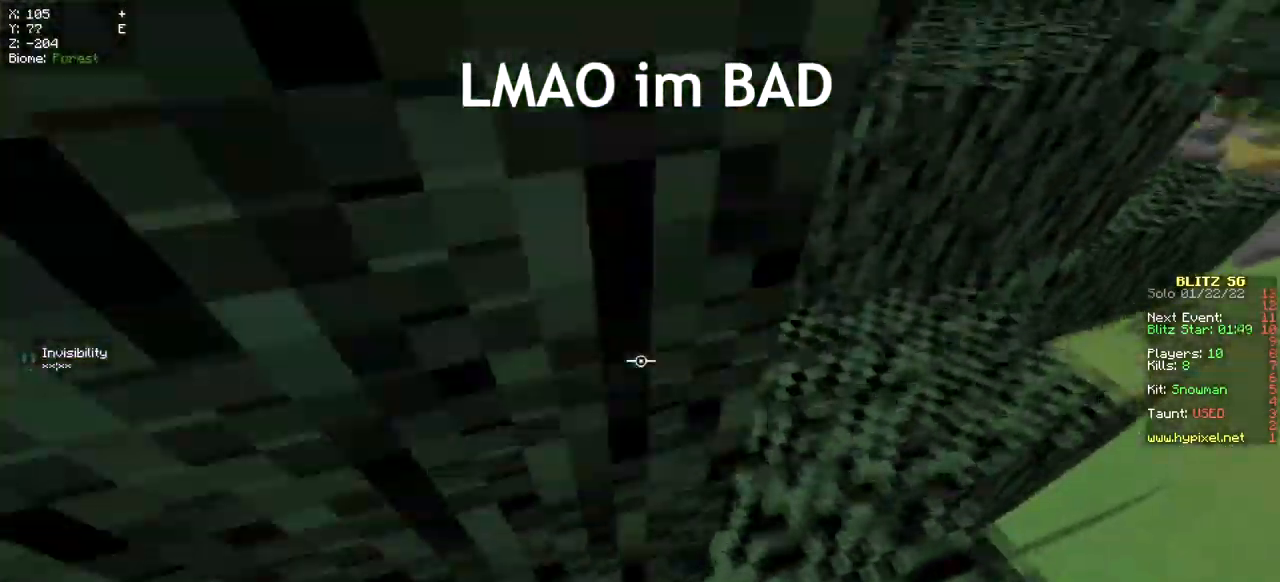
{"keys": ["w"], "mouse": [], "events": []}
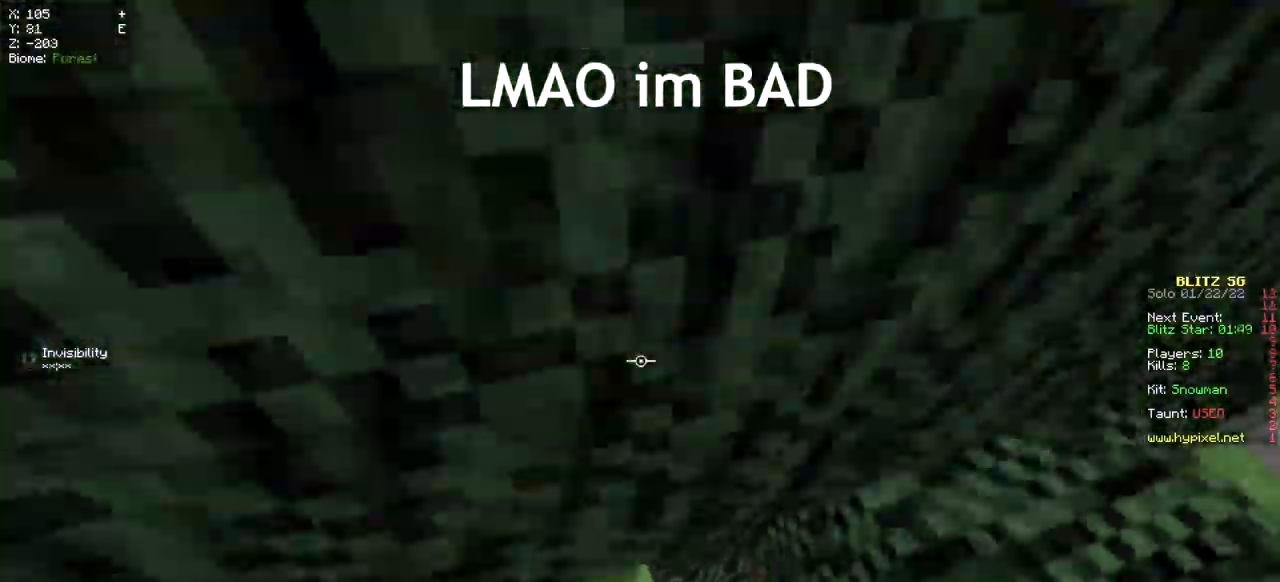
{"keys": ["w"], "mouse": [], "events": []}
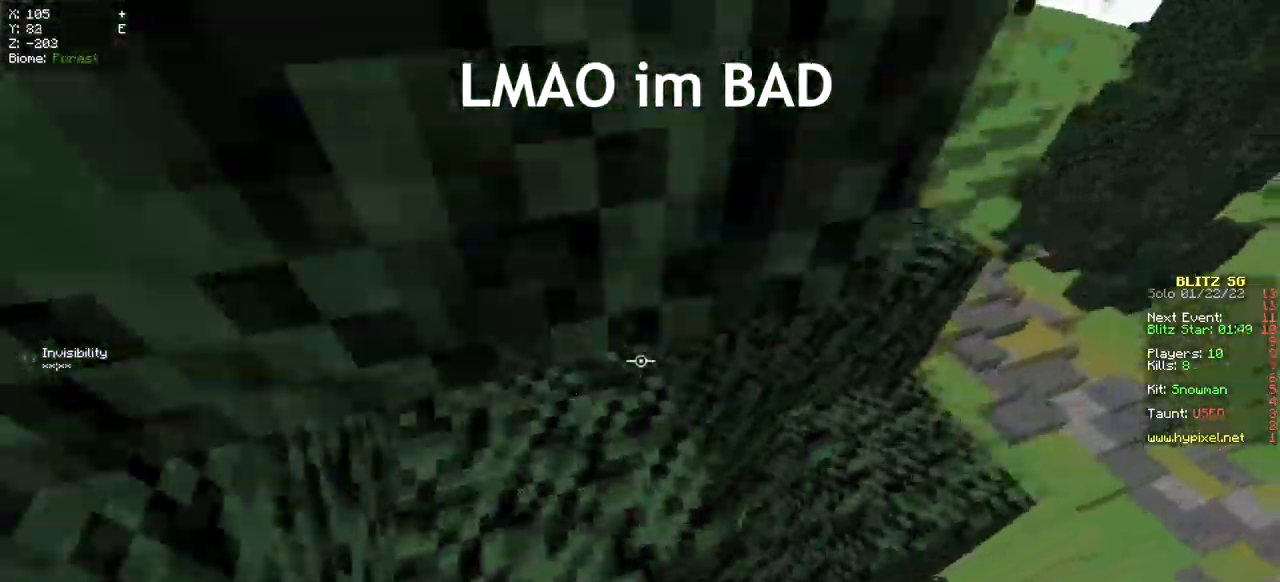
{"keys": ["w"], "mouse": [], "events": []}
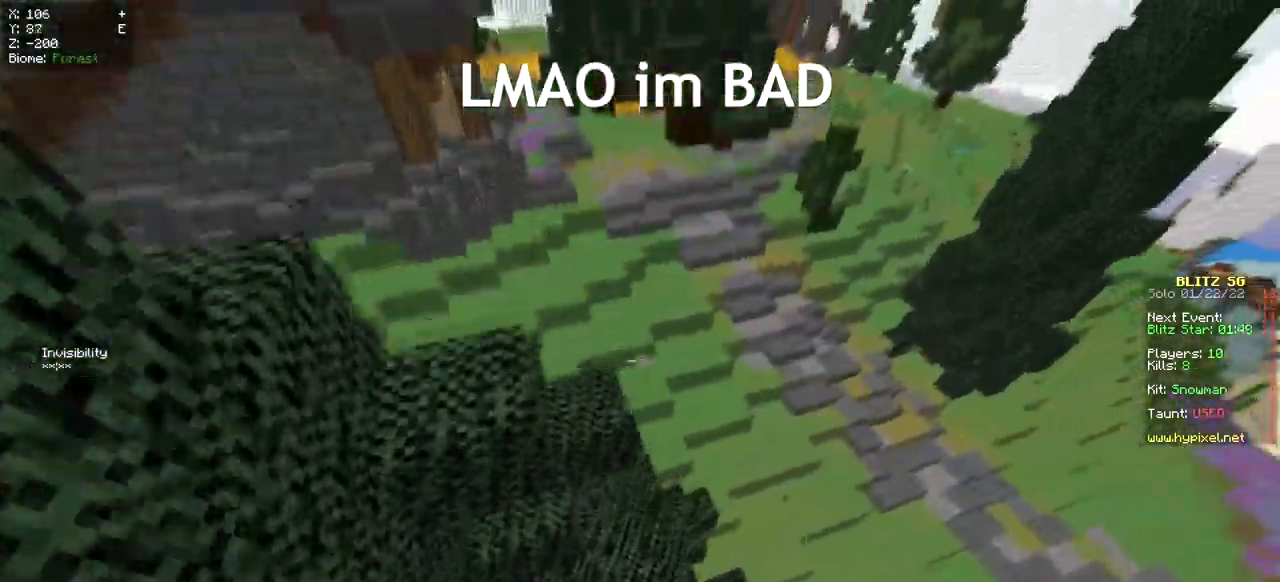
{"keys": ["w"], "mouse": [], "events": []}
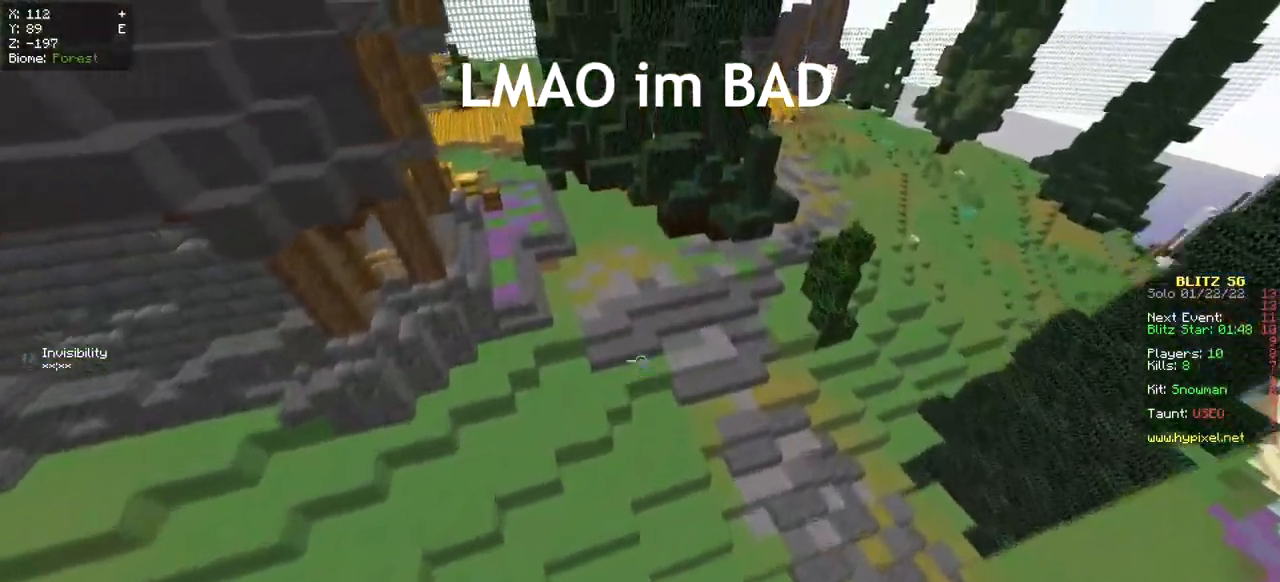
{"keys": ["w"], "mouse": [], "events": []}
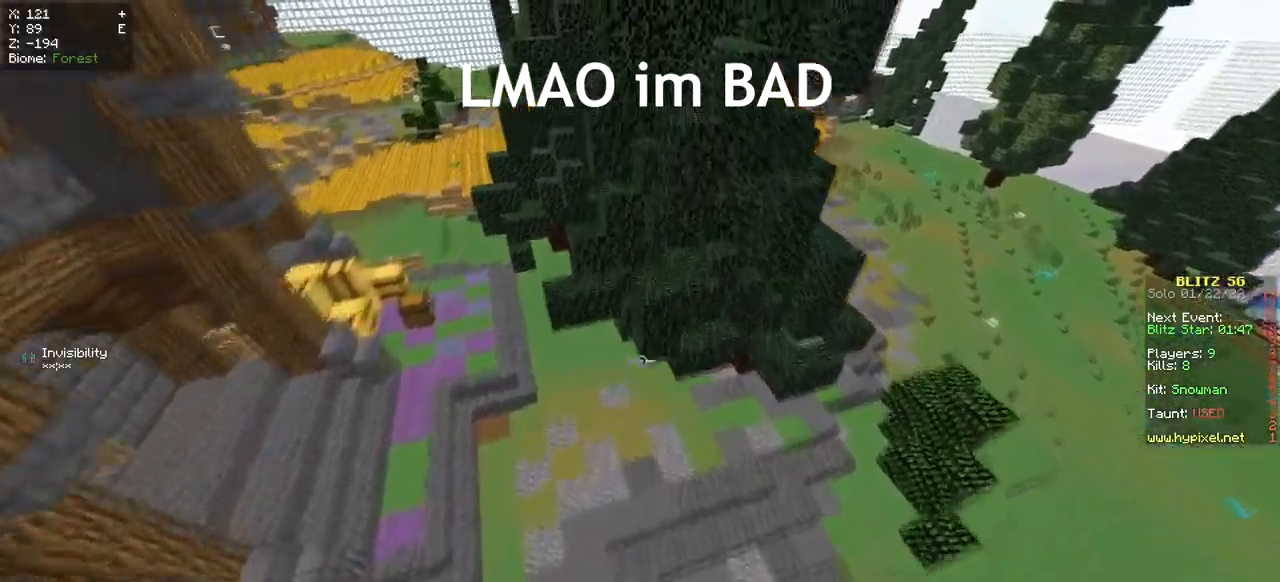
{"keys": ["w"], "mouse": [], "events": []}
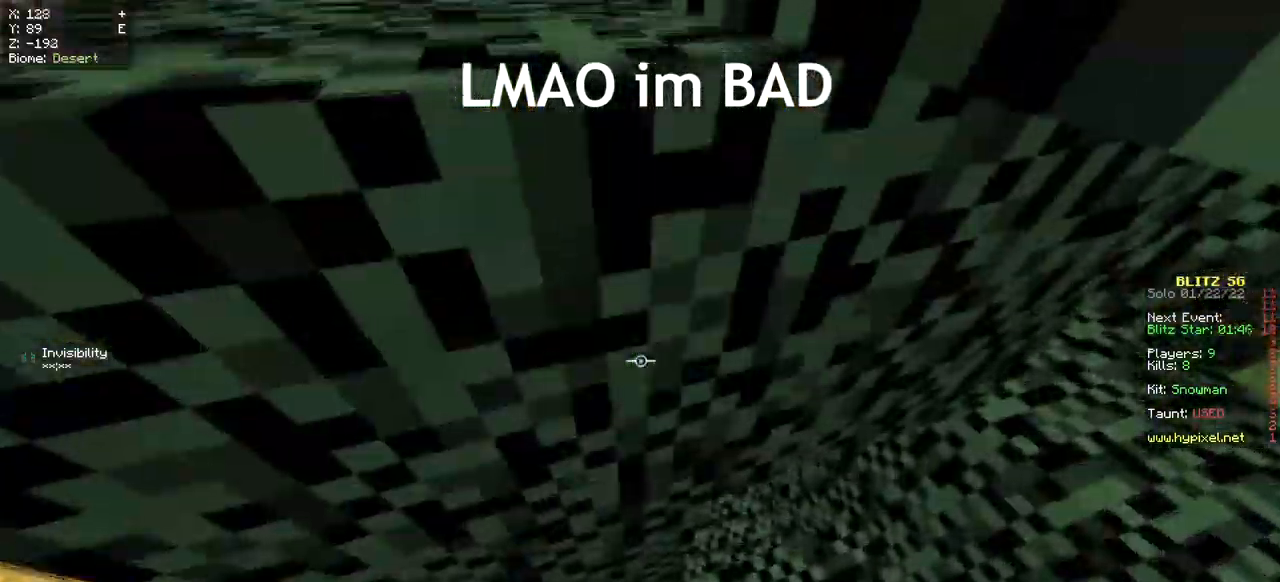
{"keys": ["w"], "mouse": [], "events": []}
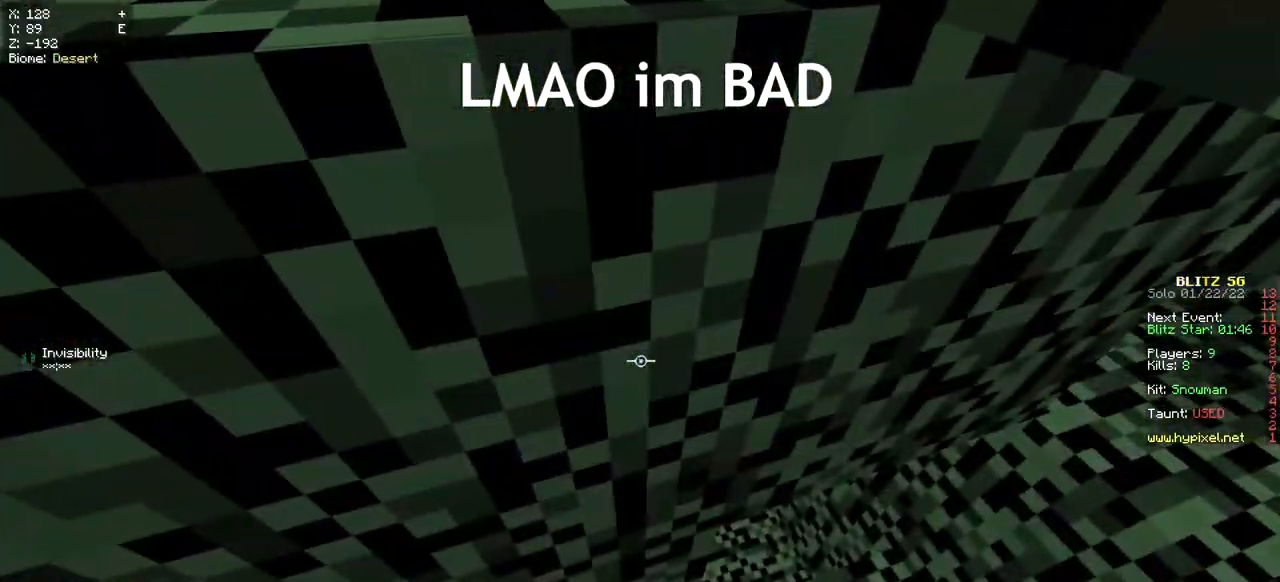
{"keys": ["w"], "mouse": [], "events": []}
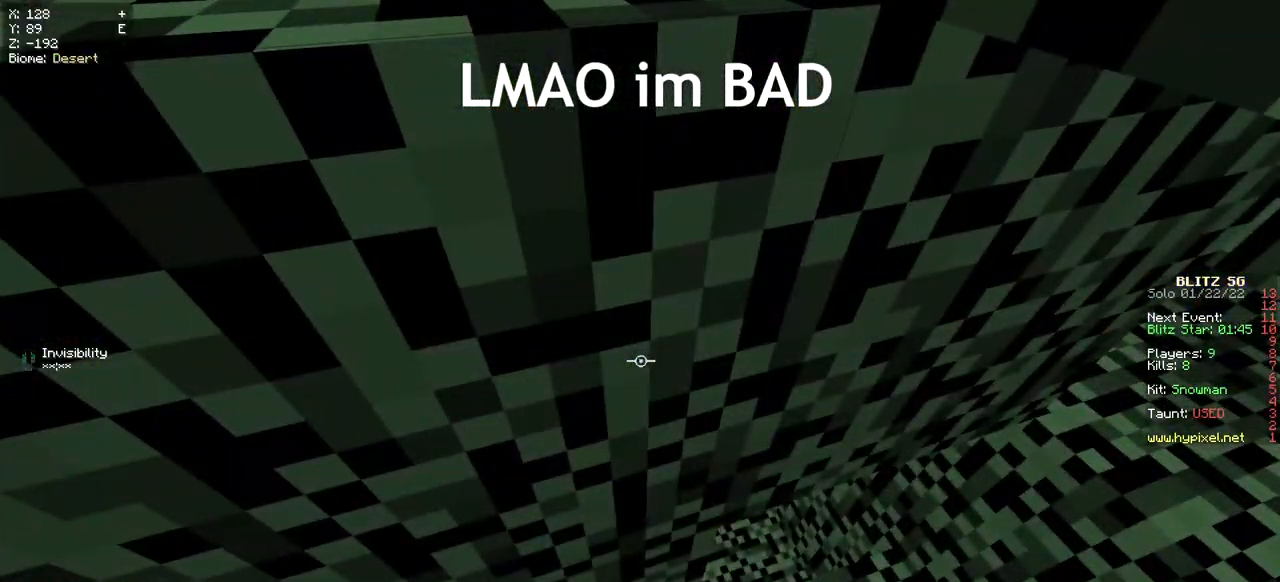
{"keys": ["d", "w"], "mouse": [], "events": [[384, "d", "down"]]}
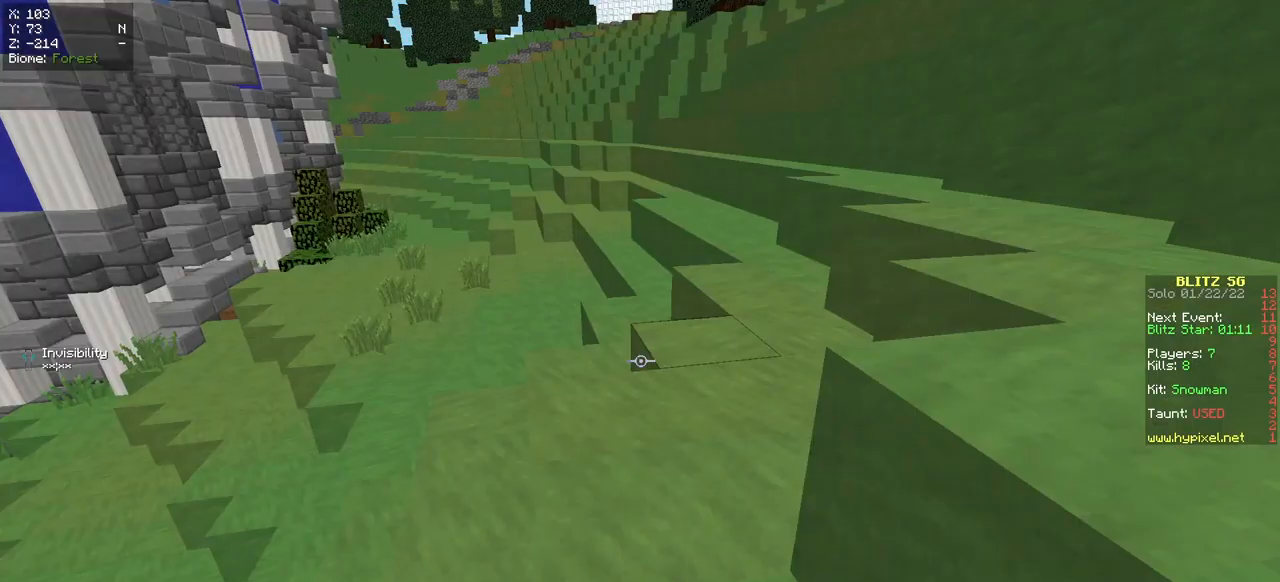
{"keys": ["d", "w"], "mouse": [], "events": []}
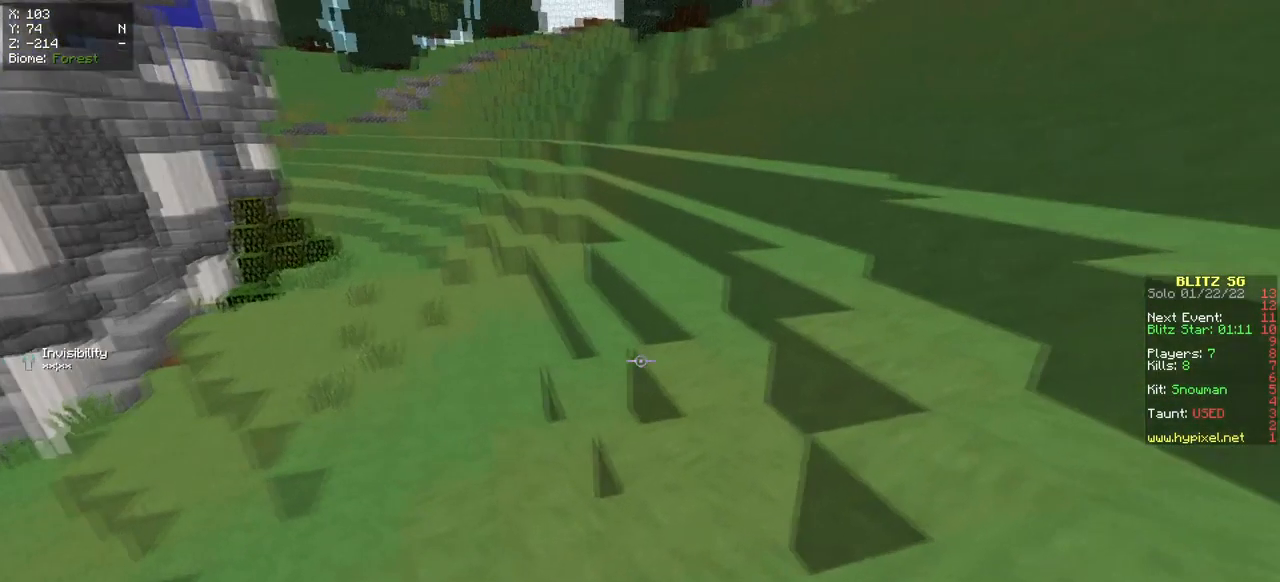
{"keys": ["w"], "mouse": [], "events": [[167, "w", "up"], [250, "d", "up"], [300, "w", "down"]]}
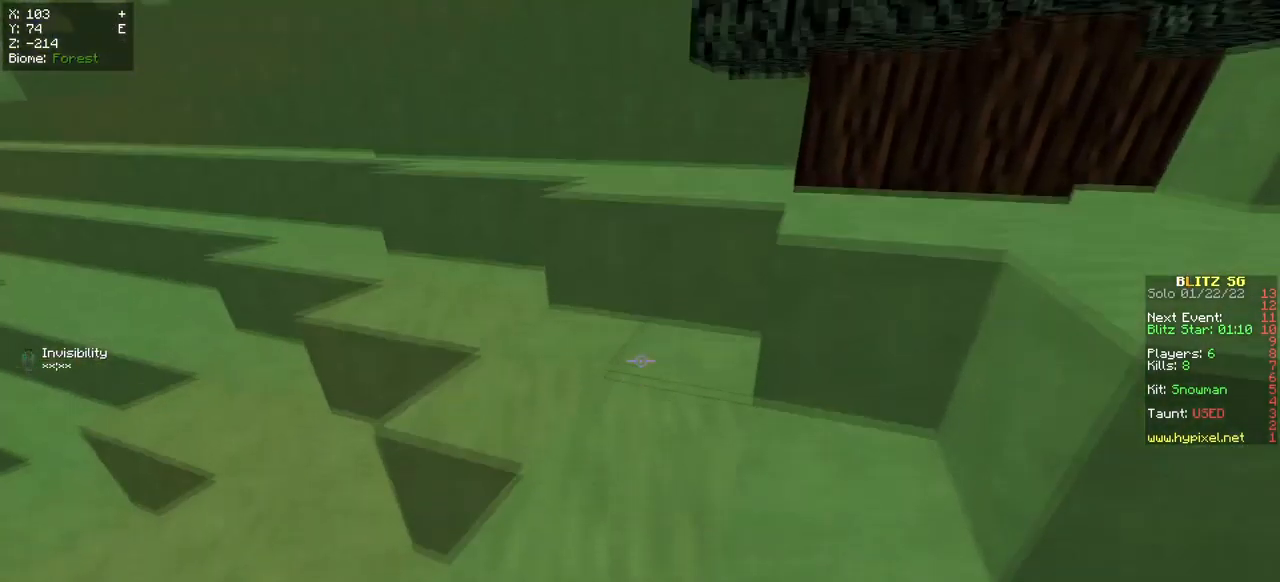
{"keys": ["w"], "mouse": [], "events": [[301, "d", "down"], [484, "d", "up"]]}
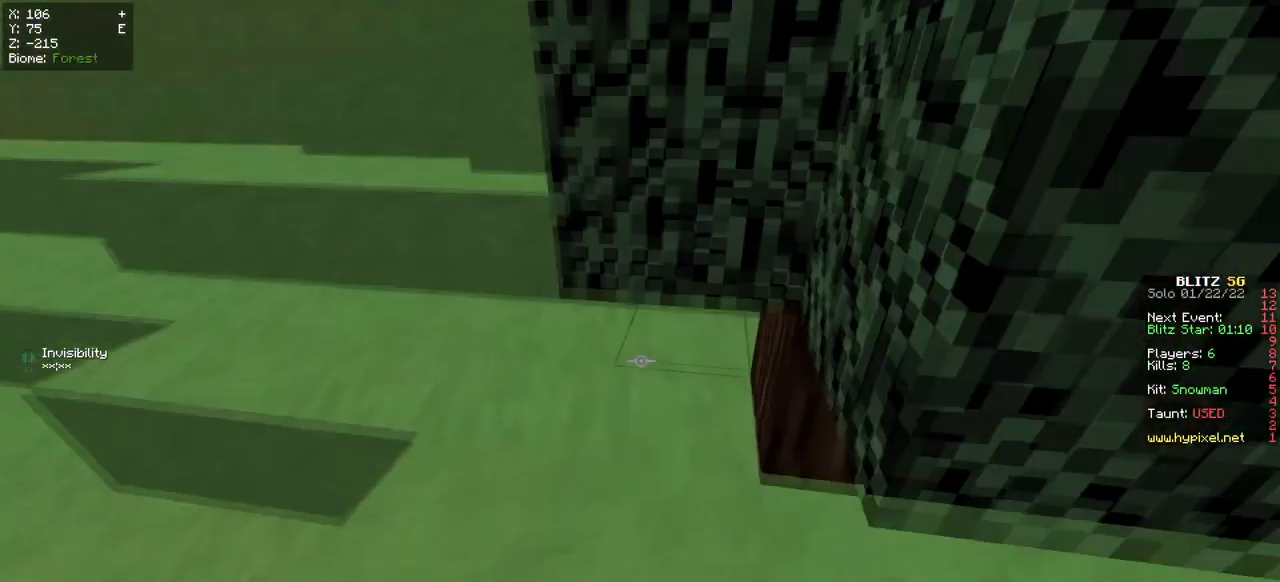
{"keys": ["a", "w"], "mouse": [], "events": [[50, "a", "down"]]}
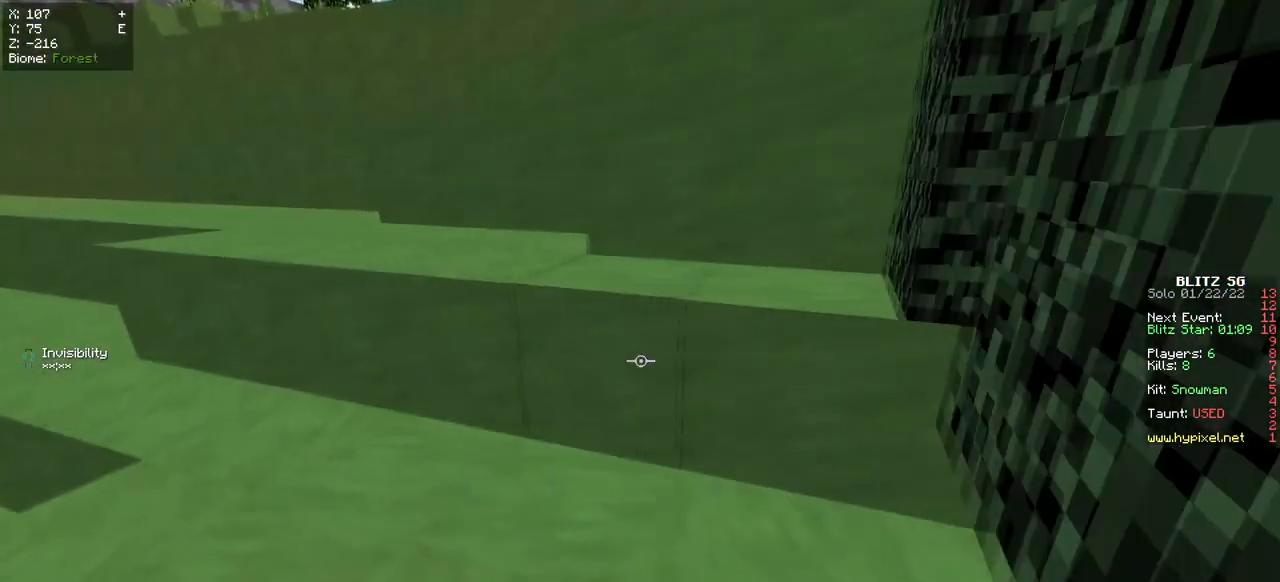
{"keys": ["a", "w"], "mouse": [], "events": [[50, "a", "up"], [317, "a", "down"]]}
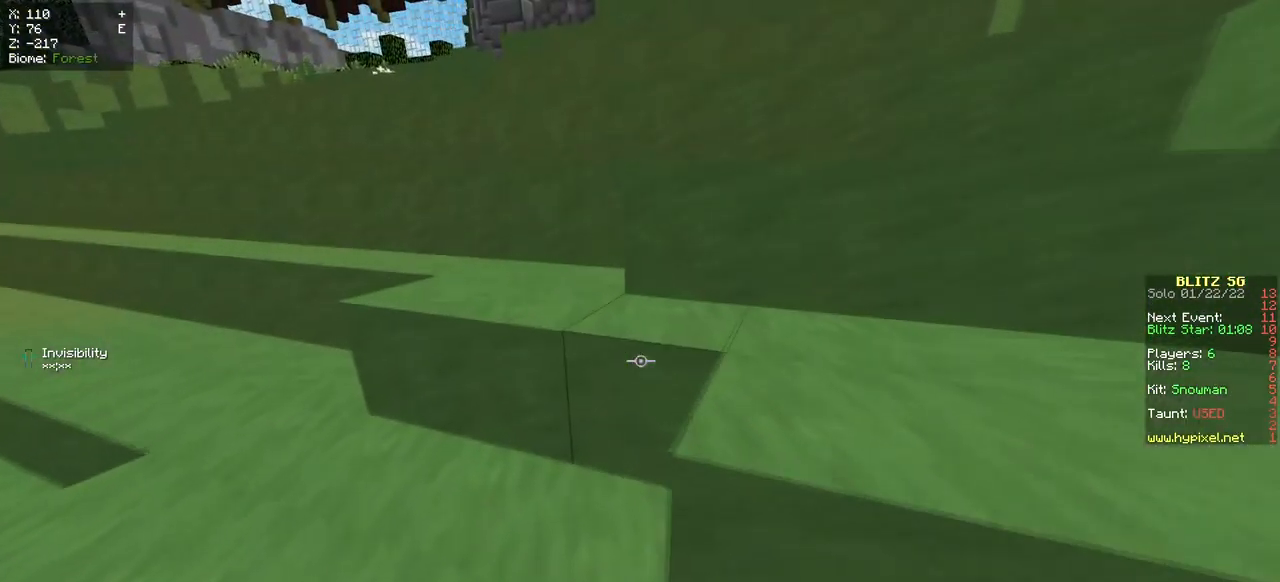
{"keys": ["w"], "mouse": [], "events": [[333, "a", "up"]]}